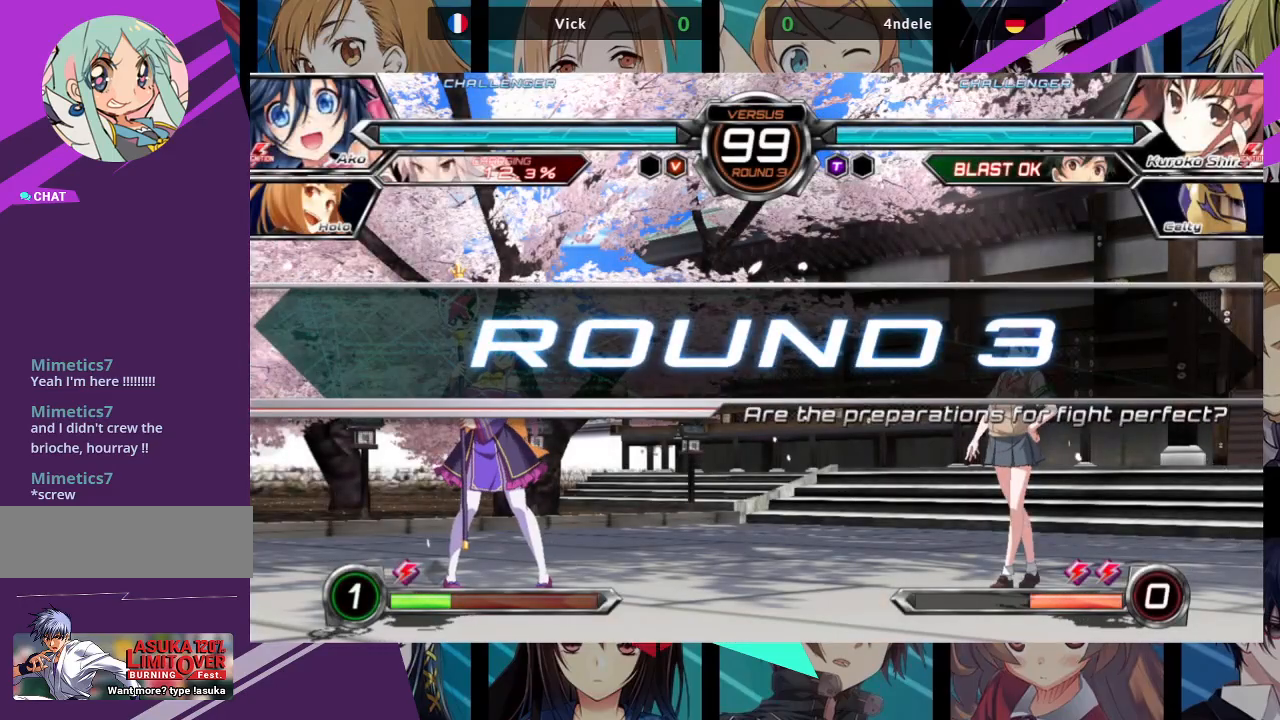
Gameplay with a controller (arcade stick); each line is a JSON object with the inputs held at the frame after it. "events" lists button and stick changes between this image and that frame as [ms after this image, input, new state], when the widget could be followed in between. Not read: L3 R3.
{"buttons": [], "left_stick": "center", "events": []}
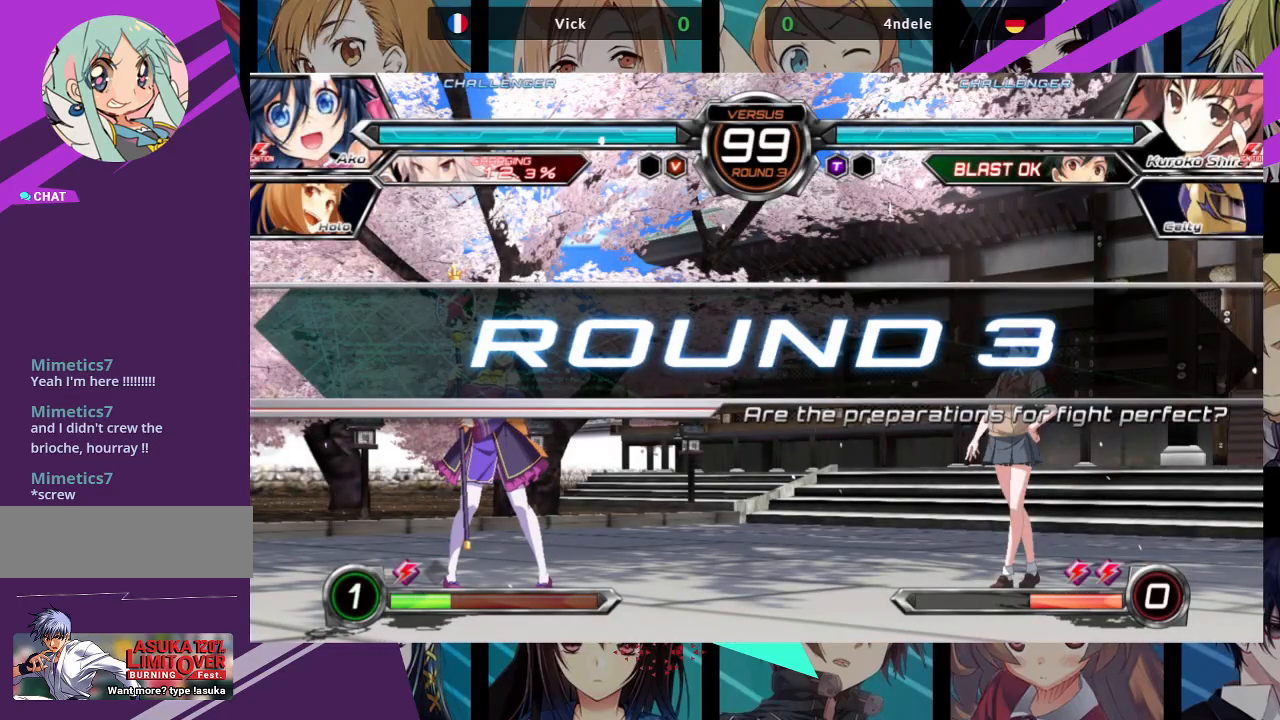
{"buttons": [], "left_stick": "center", "events": [[17, "left_stick", "left"], [250, "left_stick", "center"]]}
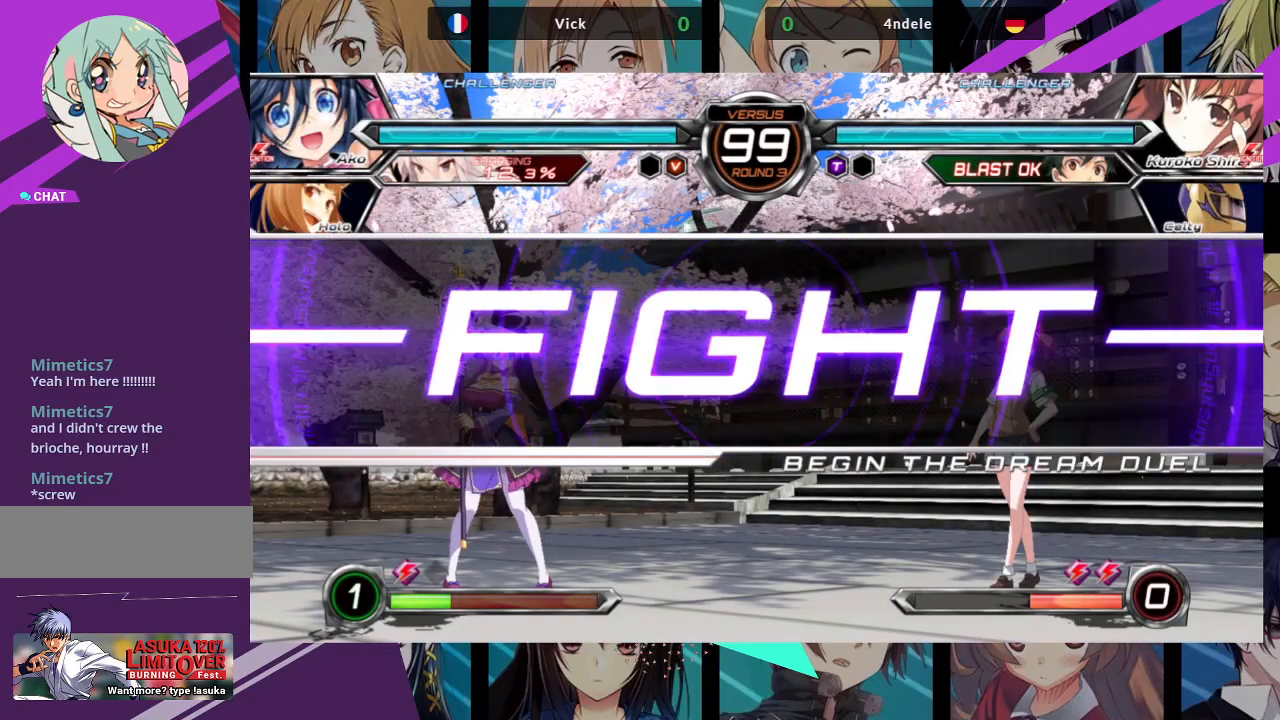
{"buttons": ["SQUARE"], "left_stick": "up-right", "events": [[150, "left_stick", "right"], [217, "left_stick", "up-right"], [383, "SQUARE", "down"]]}
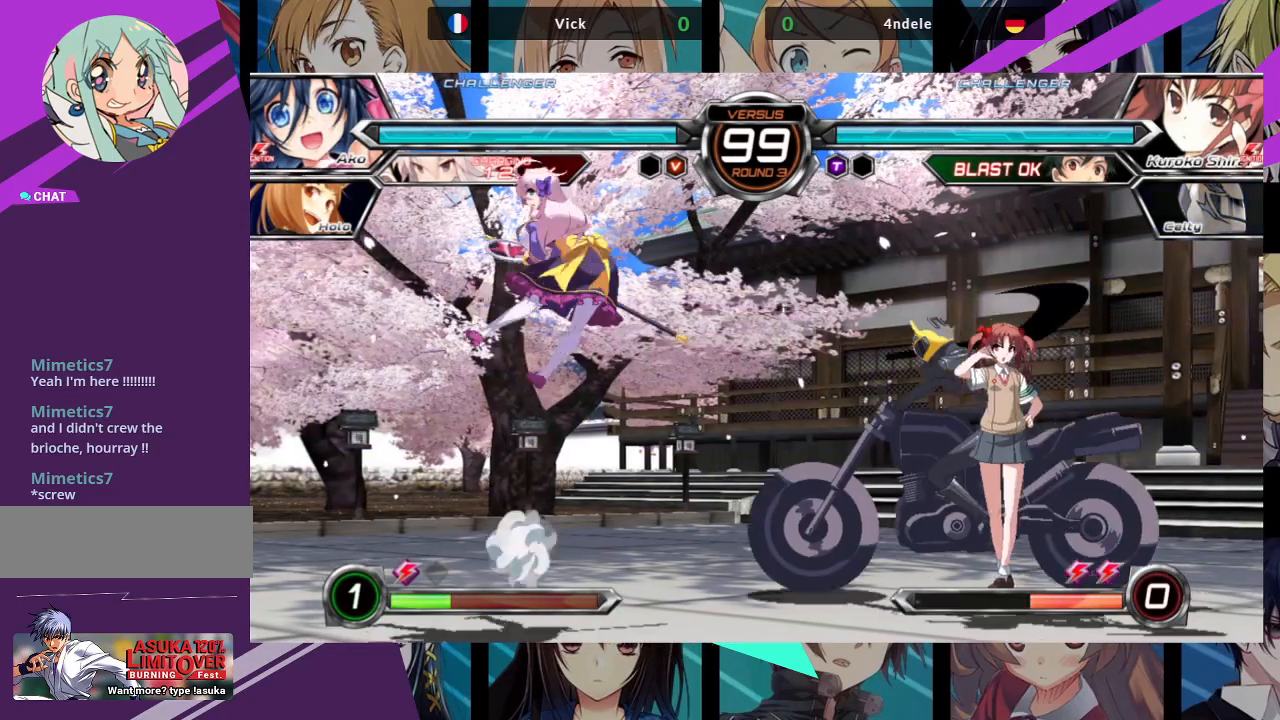
{"buttons": [], "left_stick": "left", "events": [[17, "SQUARE", "up"], [67, "TRIANGLE", "down"], [67, "left_stick", "center"], [217, "TRIANGLE", "up"], [383, "left_stick", "left"]]}
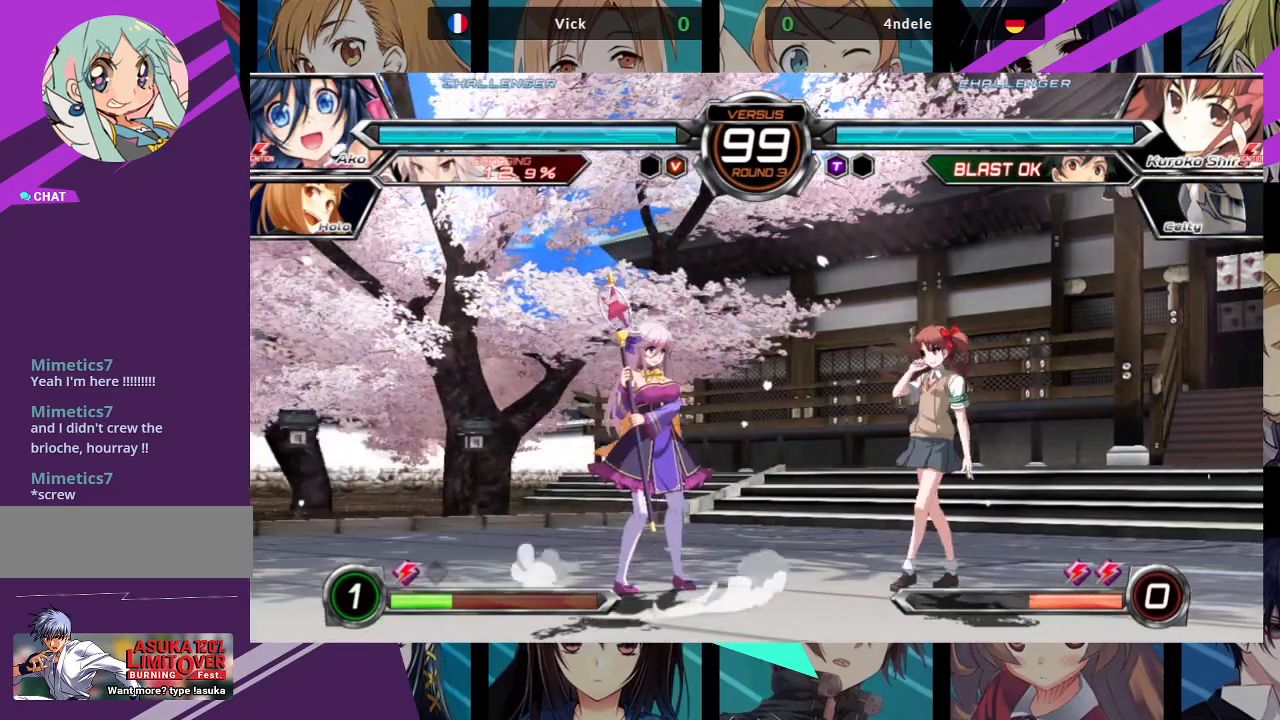
{"buttons": [], "left_stick": "up", "events": [[83, "left_stick", "up-left"], [317, "left_stick", "center"], [450, "left_stick", "up"]]}
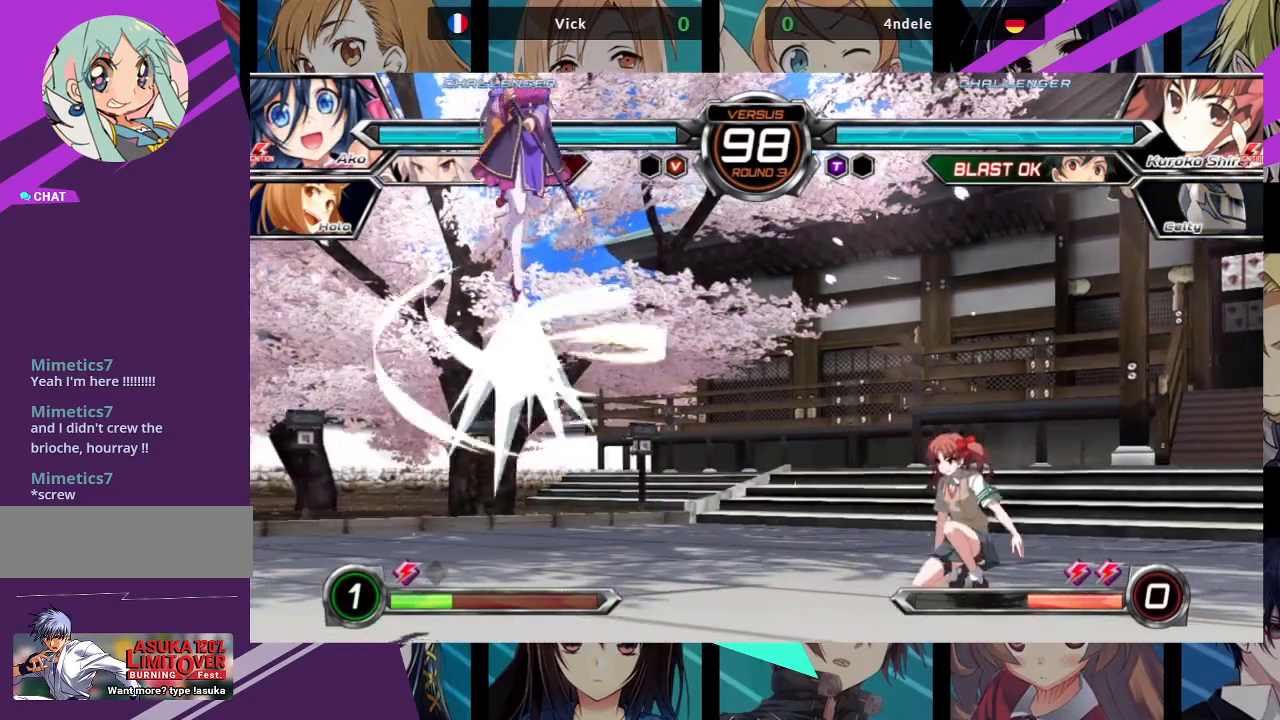
{"buttons": ["R1"], "left_stick": "center", "events": [[17, "left_stick", "up-left"], [183, "left_stick", "down-left"], [250, "left_stick", "down-right"], [350, "R1", "down"], [367, "left_stick", "center"]]}
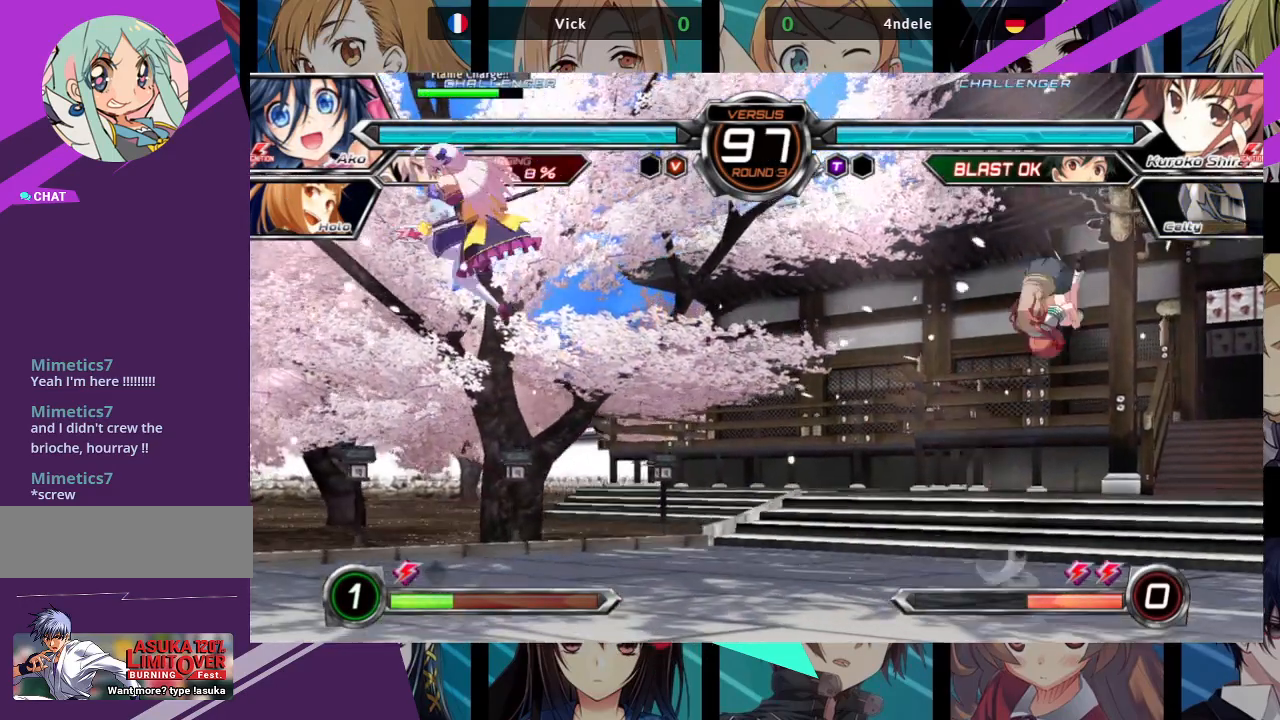
{"buttons": ["R1"], "left_stick": "center", "events": []}
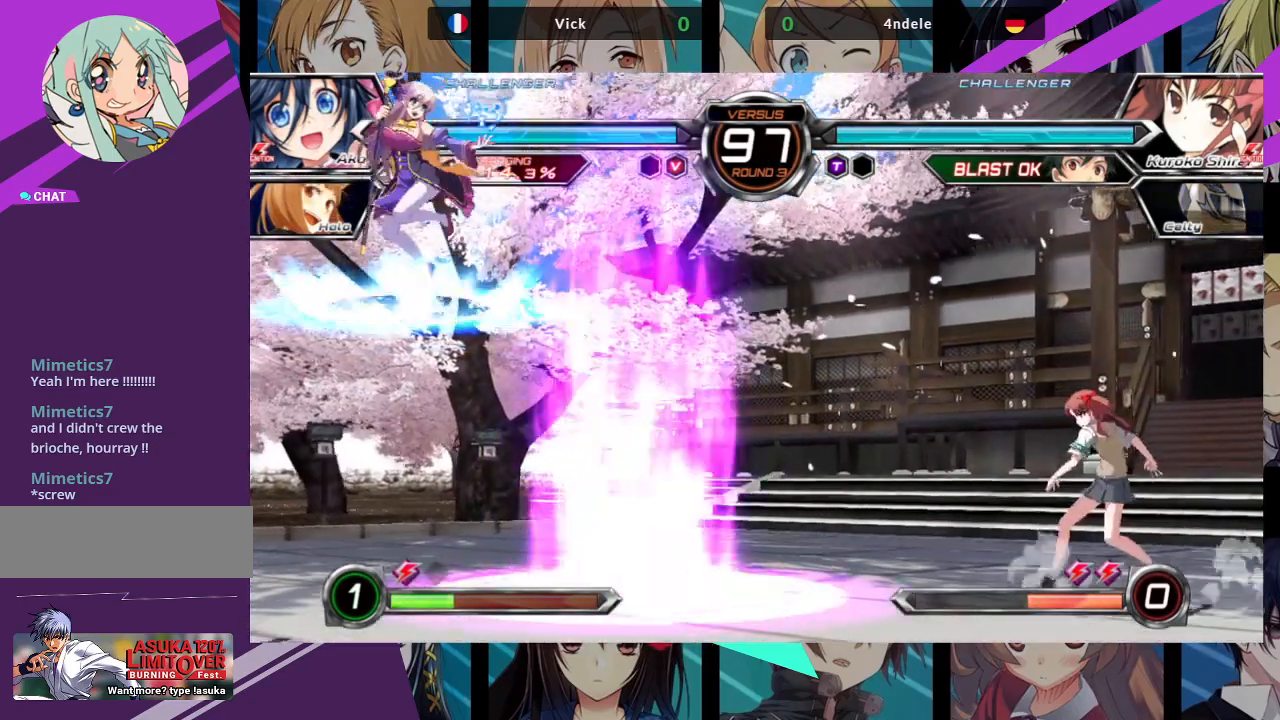
{"buttons": [], "left_stick": "left", "events": [[233, "left_stick", "left"], [250, "R1", "up"]]}
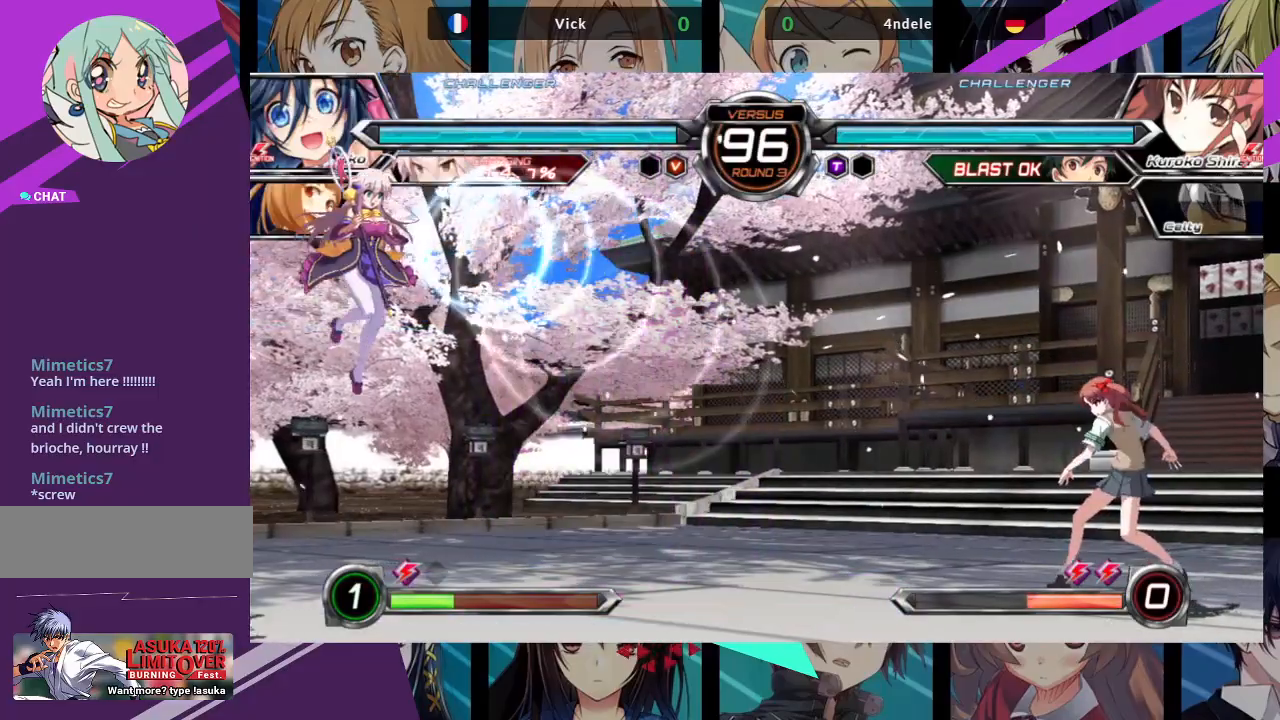
{"buttons": [], "left_stick": "left", "events": []}
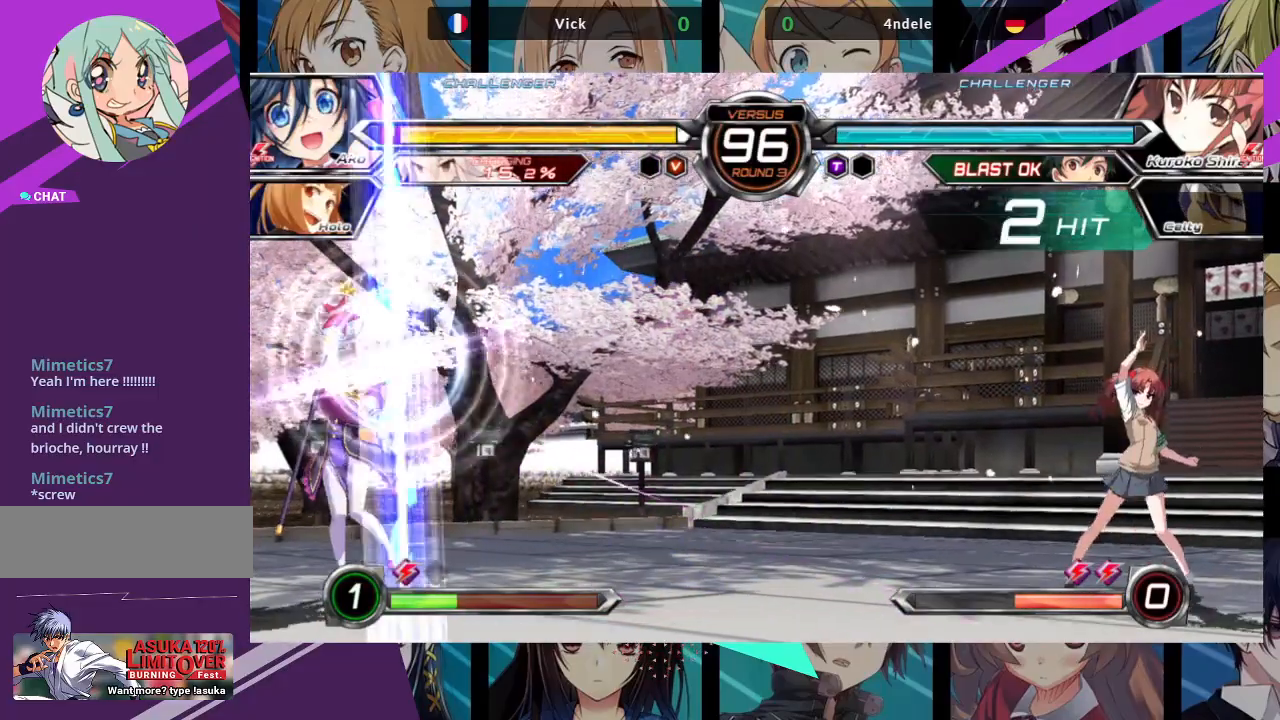
{"buttons": [], "left_stick": "left", "events": []}
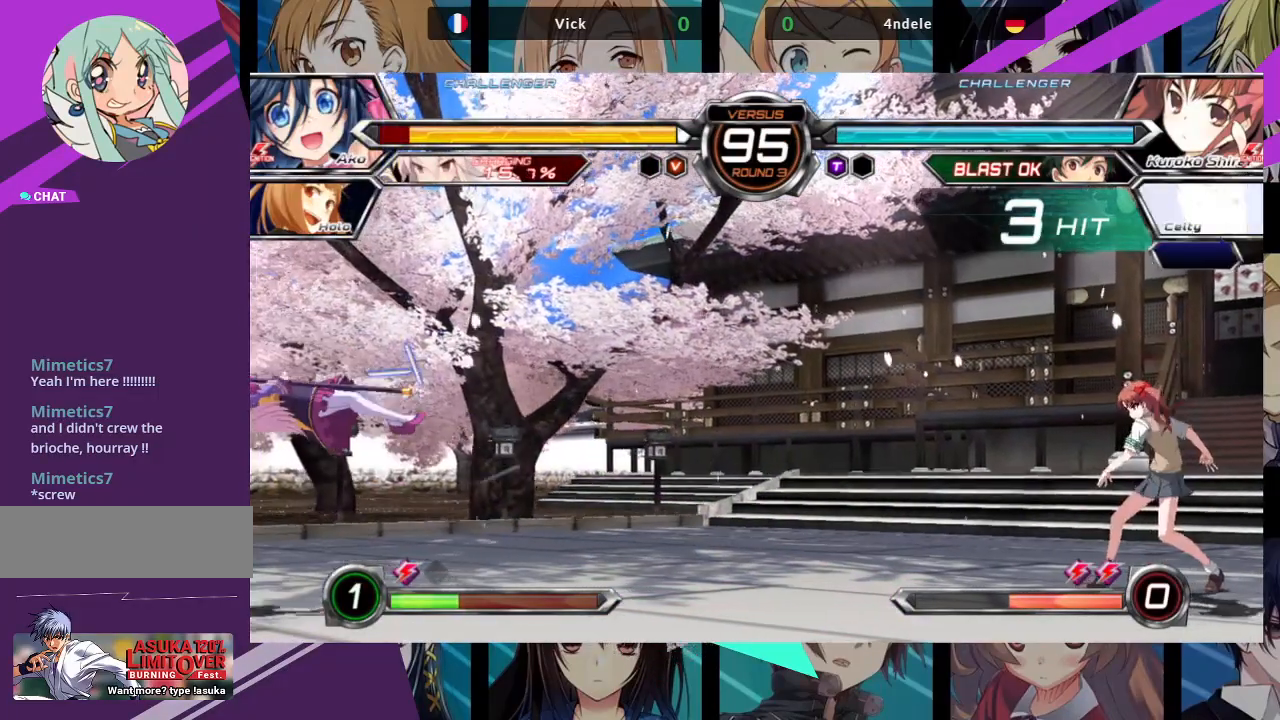
{"buttons": [], "left_stick": "left", "events": [[83, "SQUARE", "down"], [283, "SQUARE", "up"]]}
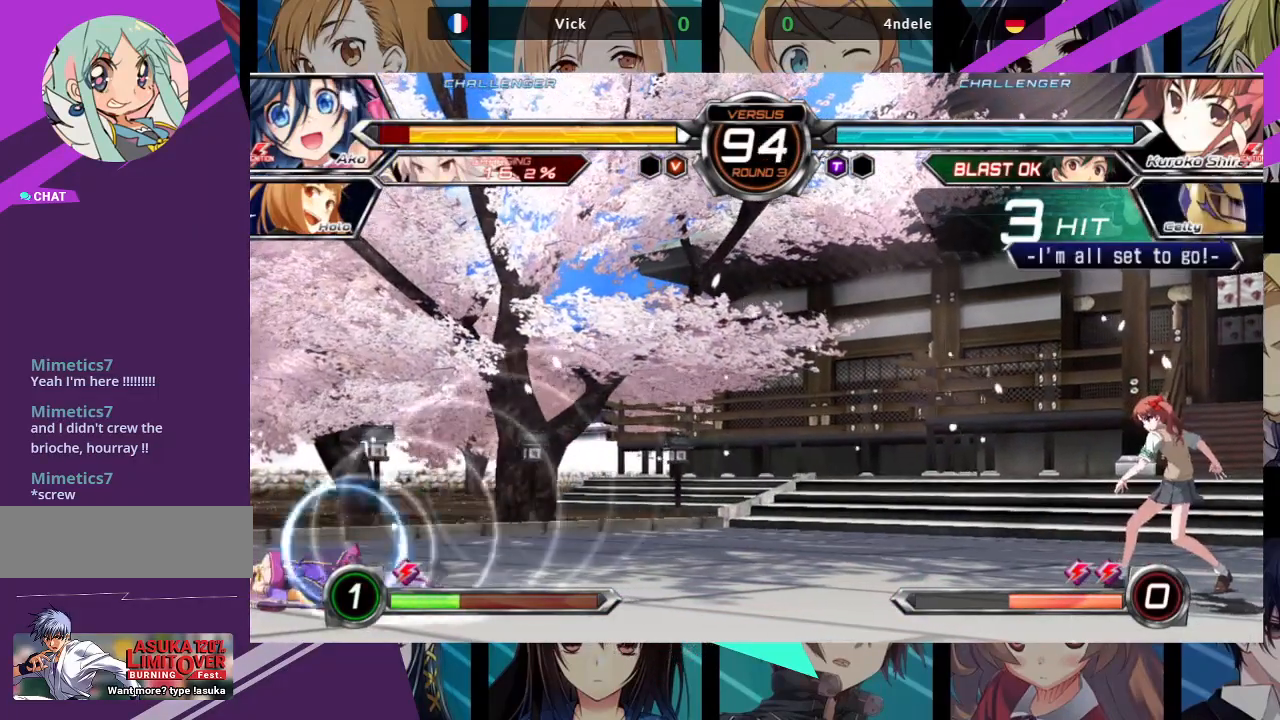
{"buttons": [], "left_stick": "left", "events": []}
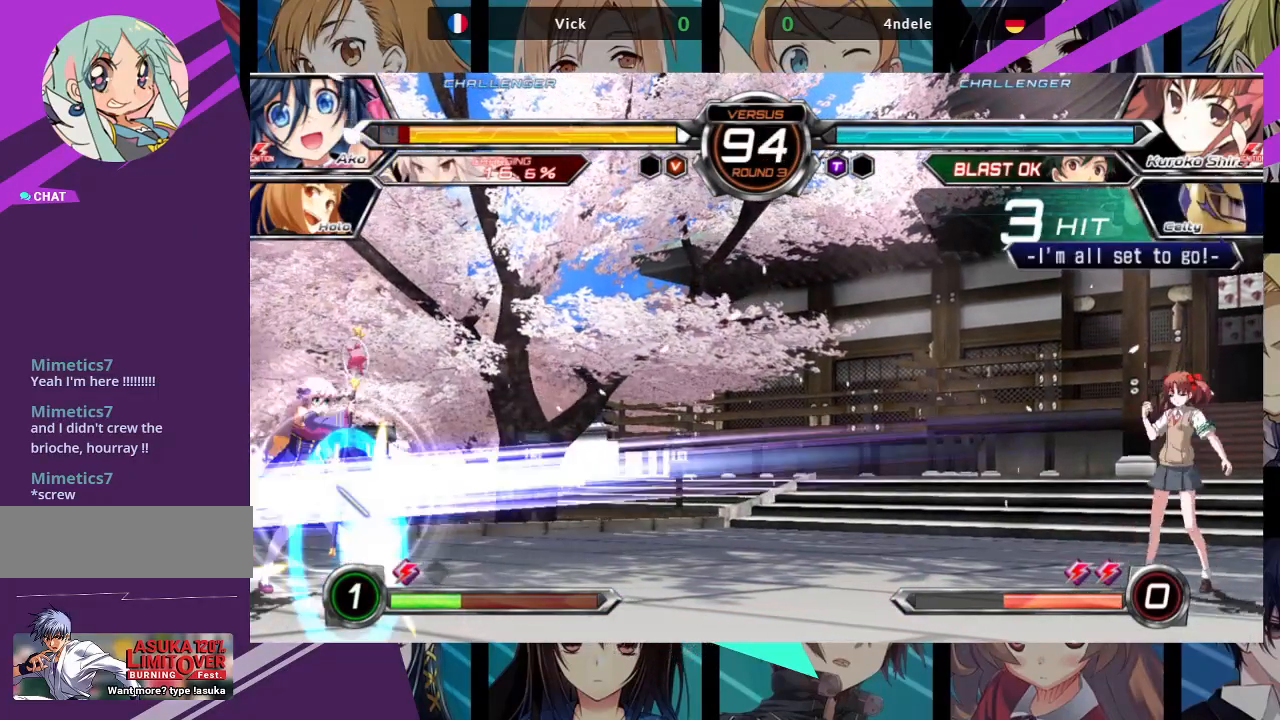
{"buttons": [], "left_stick": "right", "events": [[400, "left_stick", "center"], [450, "left_stick", "right"]]}
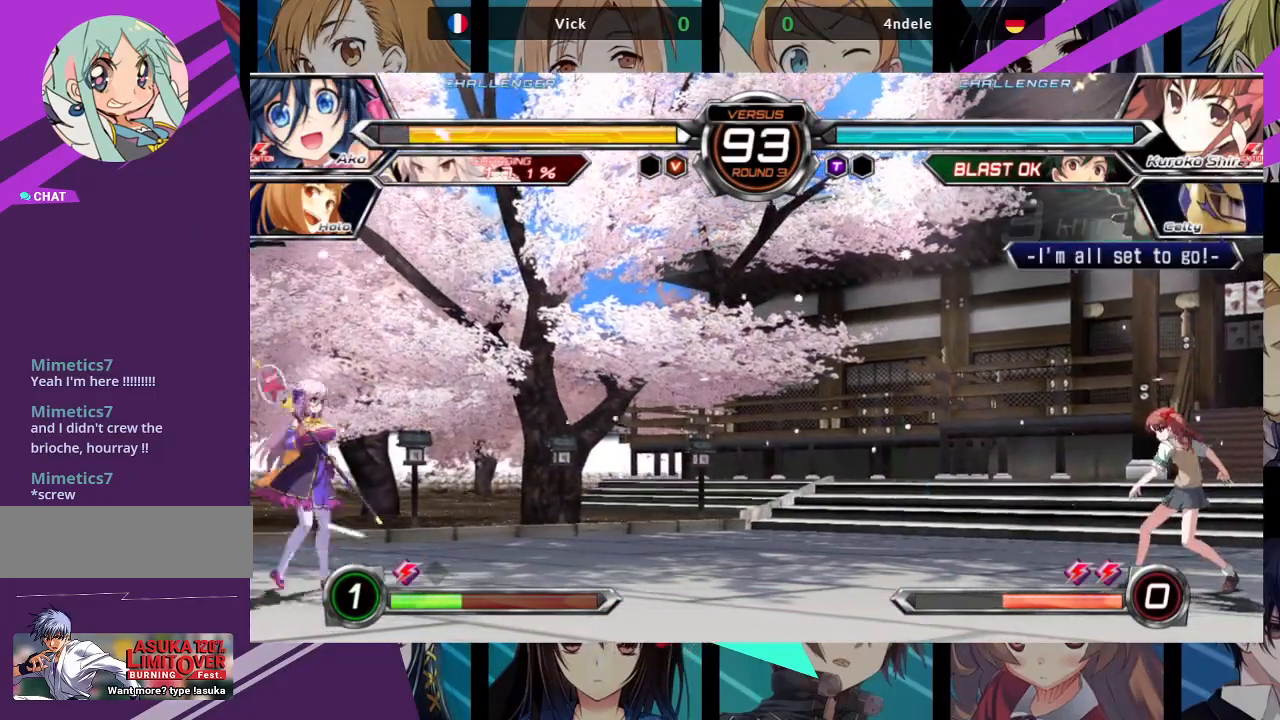
{"buttons": [], "left_stick": "left", "events": [[50, "left_stick", "center"], [100, "left_stick", "right"], [217, "left_stick", "left"]]}
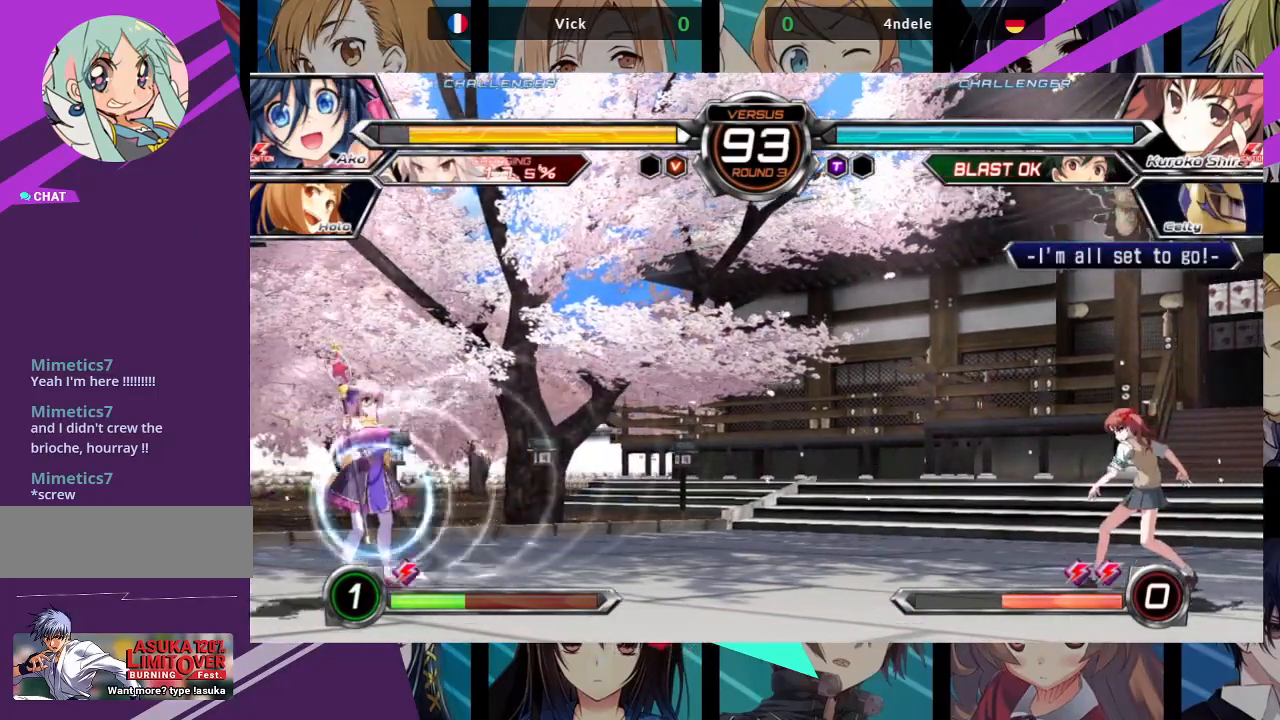
{"buttons": [], "left_stick": "left", "events": [[383, "SQUARE", "down"], [383, "TRIANGLE", "down"], [450, "SQUARE", "up"], [450, "TRIANGLE", "up"]]}
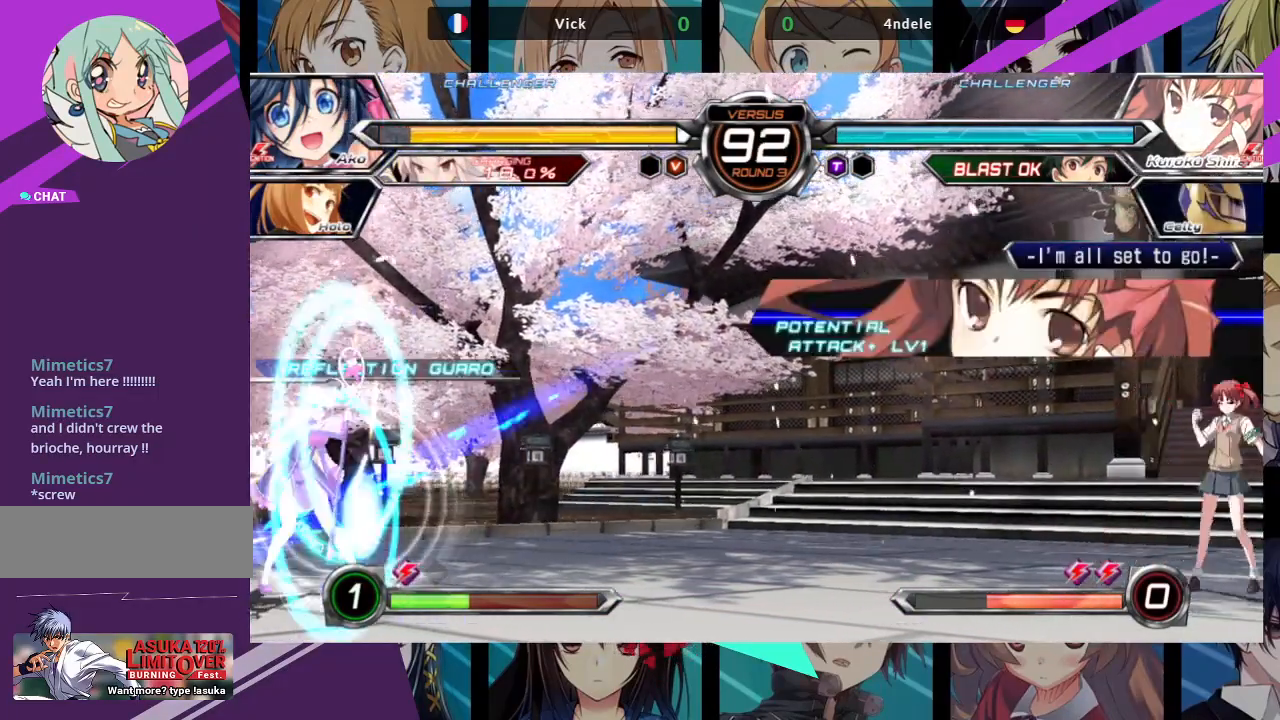
{"buttons": [], "left_stick": "center", "events": [[500, "left_stick", "center"]]}
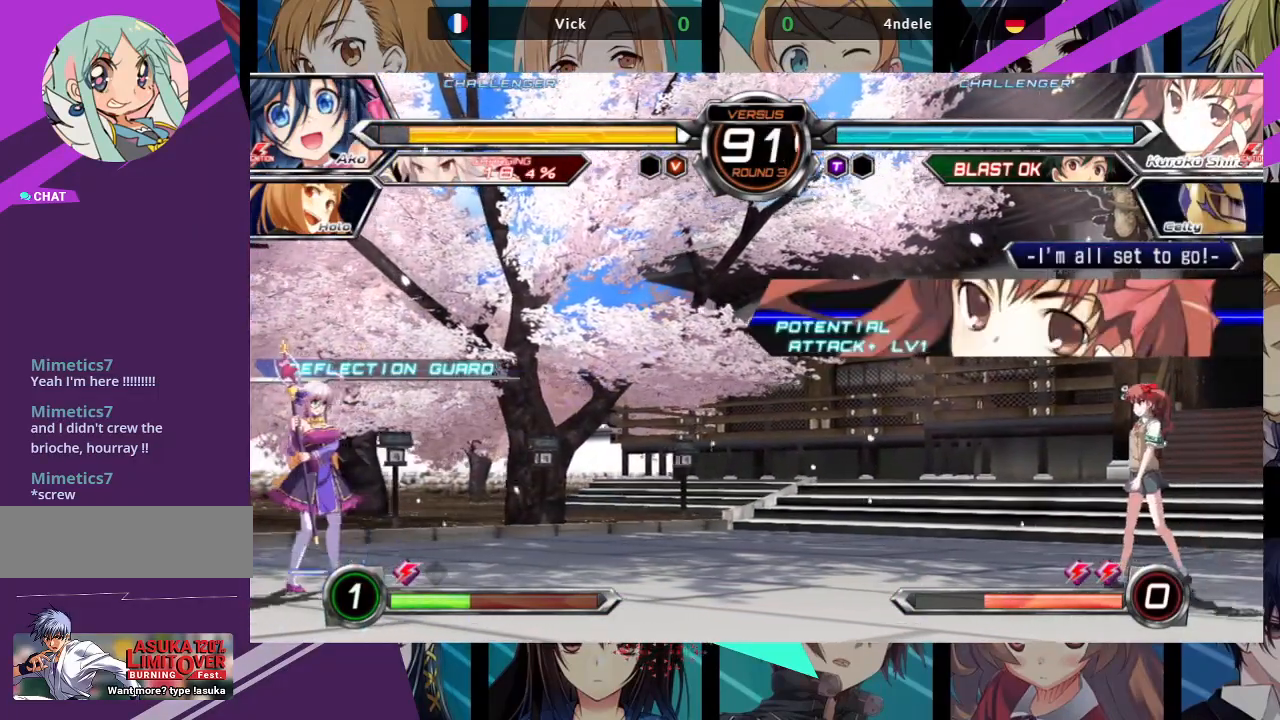
{"buttons": [], "left_stick": "up-right", "events": [[33, "left_stick", "right"], [67, "CROSS", "down"], [133, "CROSS", "up"], [150, "left_stick", "center"], [300, "left_stick", "right"], [350, "left_stick", "up-right"]]}
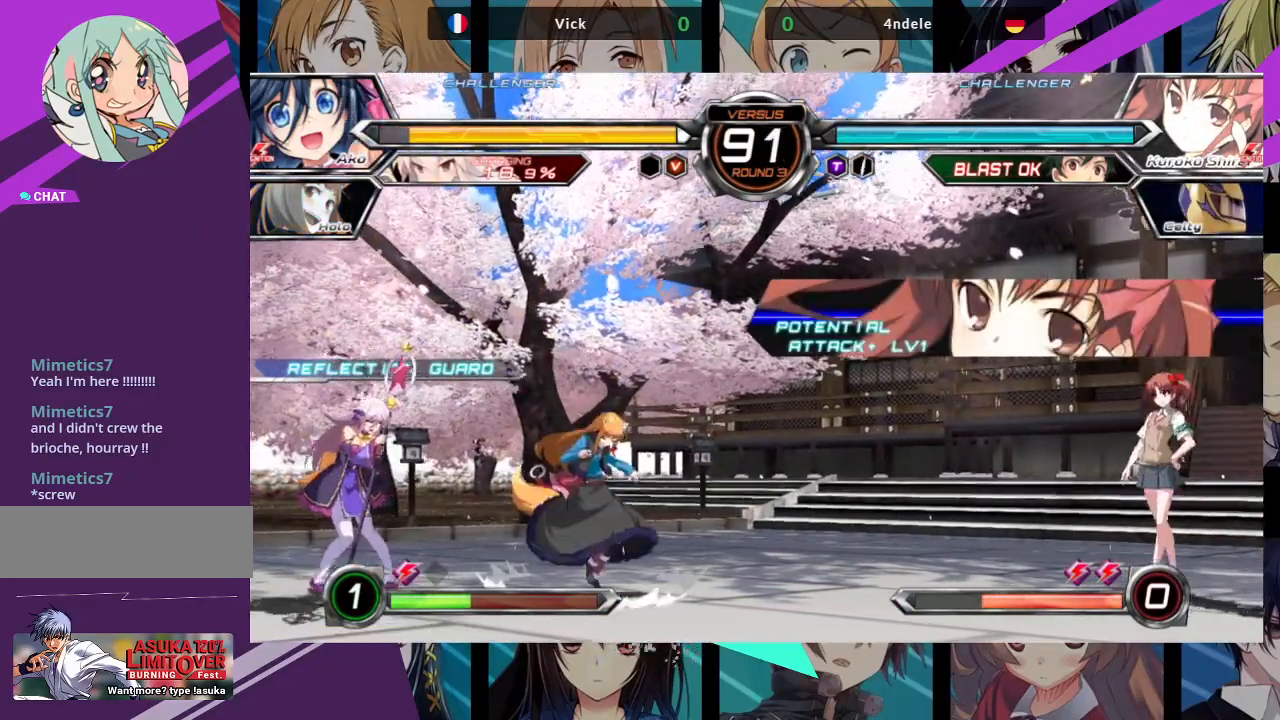
{"buttons": [], "left_stick": "down-left", "events": [[200, "left_stick", "left"], [283, "left_stick", "down-left"]]}
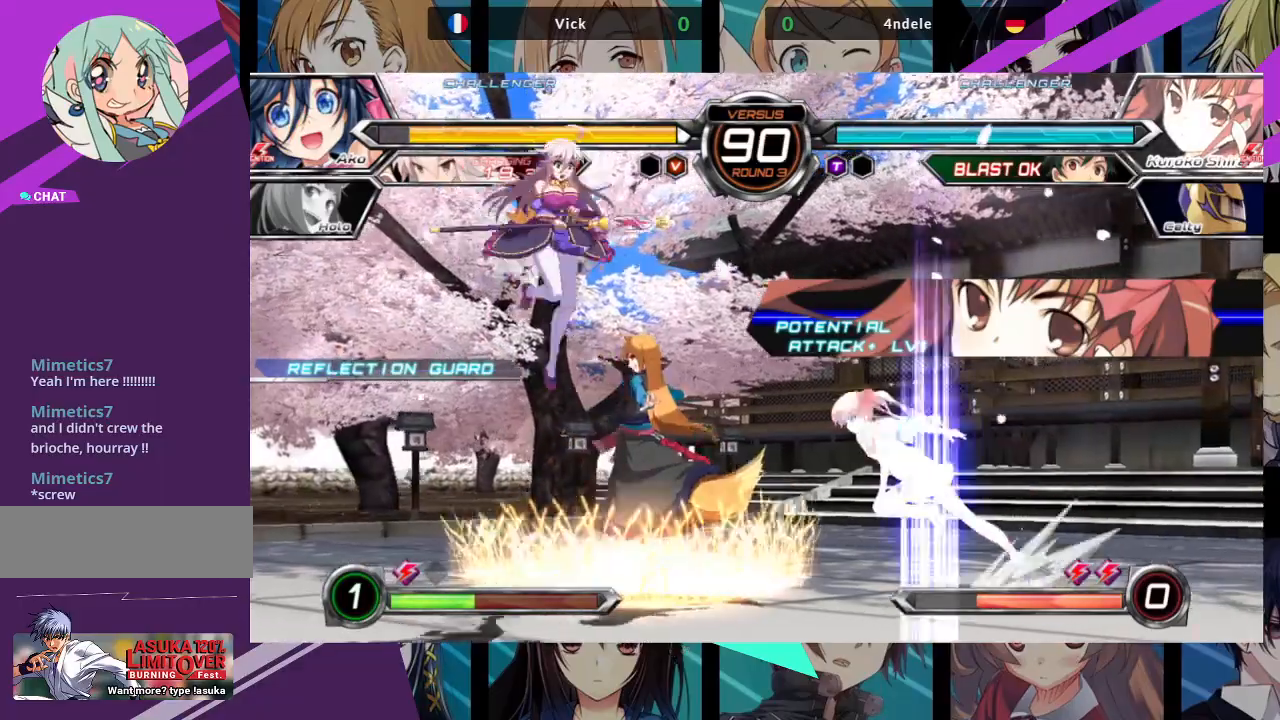
{"buttons": [], "left_stick": "down", "events": [[433, "left_stick", "down"]]}
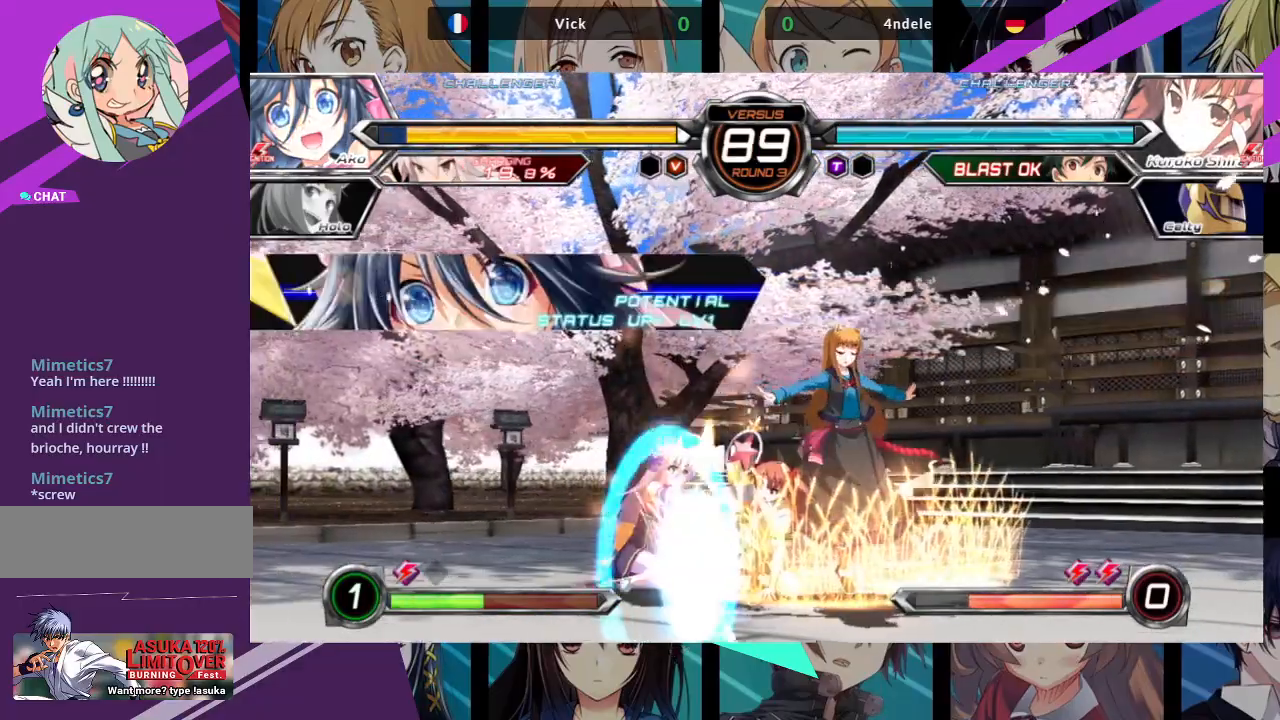
{"buttons": [], "left_stick": "up-right", "events": [[17, "SQUARE", "down"], [67, "left_stick", "down-left"], [117, "SQUARE", "up"], [433, "left_stick", "right"], [483, "left_stick", "up-right"]]}
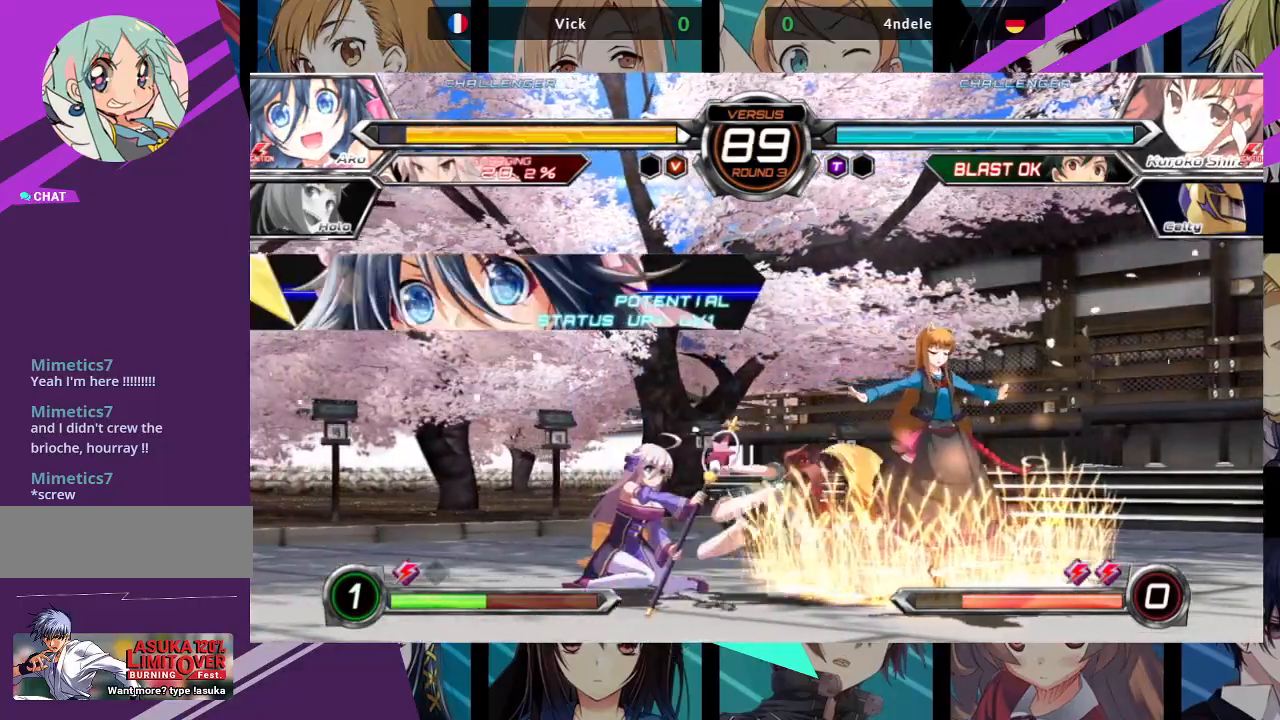
{"buttons": ["SQUARE"], "left_stick": "up-right", "events": [[483, "SQUARE", "down"]]}
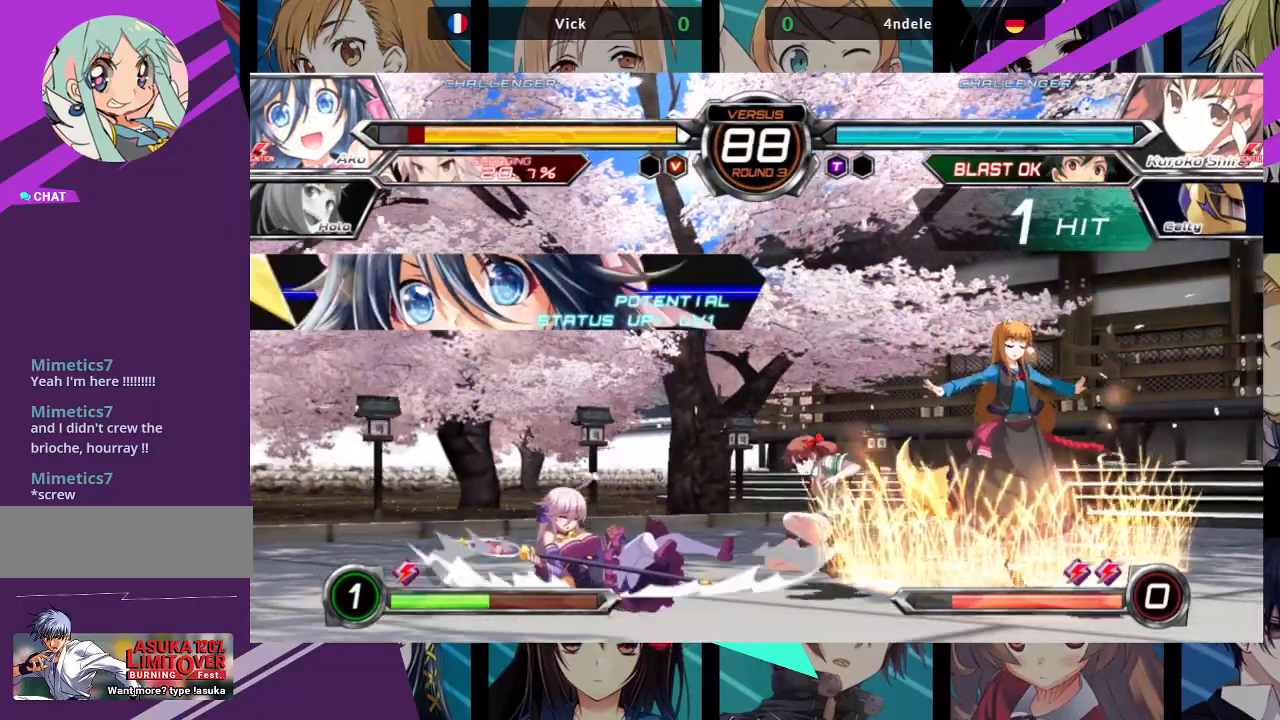
{"buttons": ["SQUARE"], "left_stick": "right", "events": [[233, "left_stick", "right"]]}
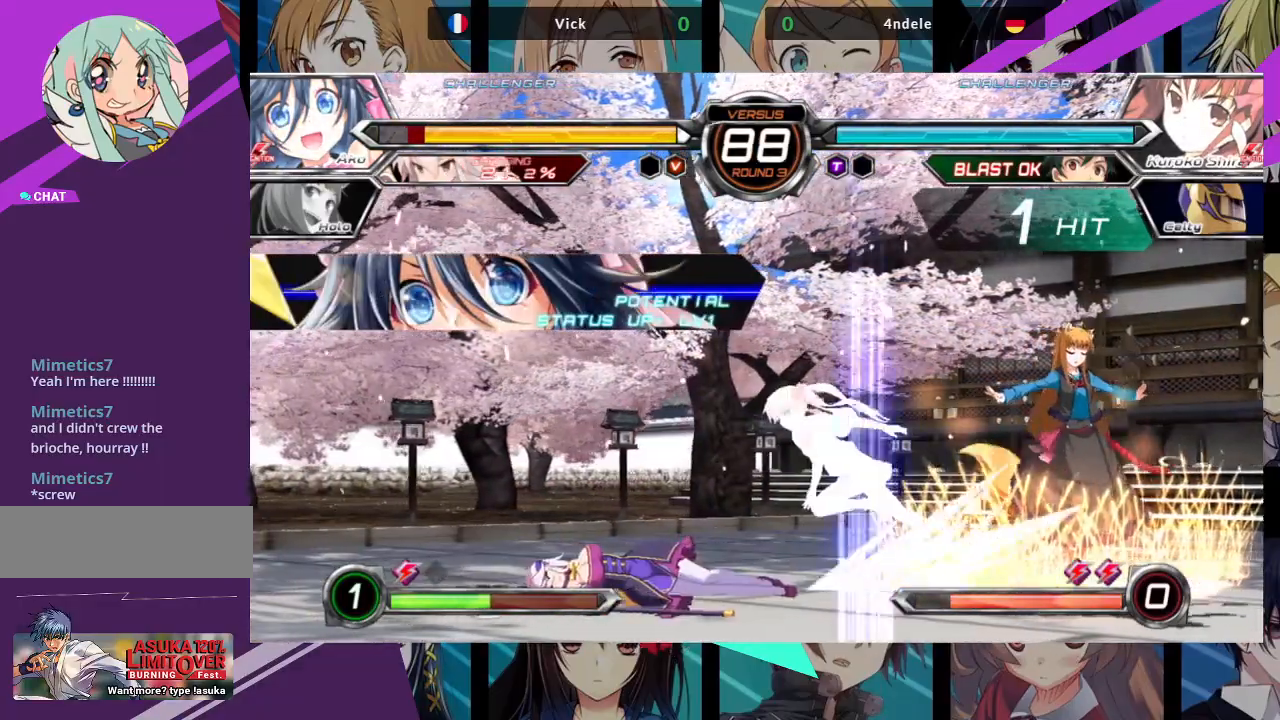
{"buttons": [], "left_stick": "up-right", "events": [[17, "SQUARE", "up"], [150, "left_stick", "up-right"]]}
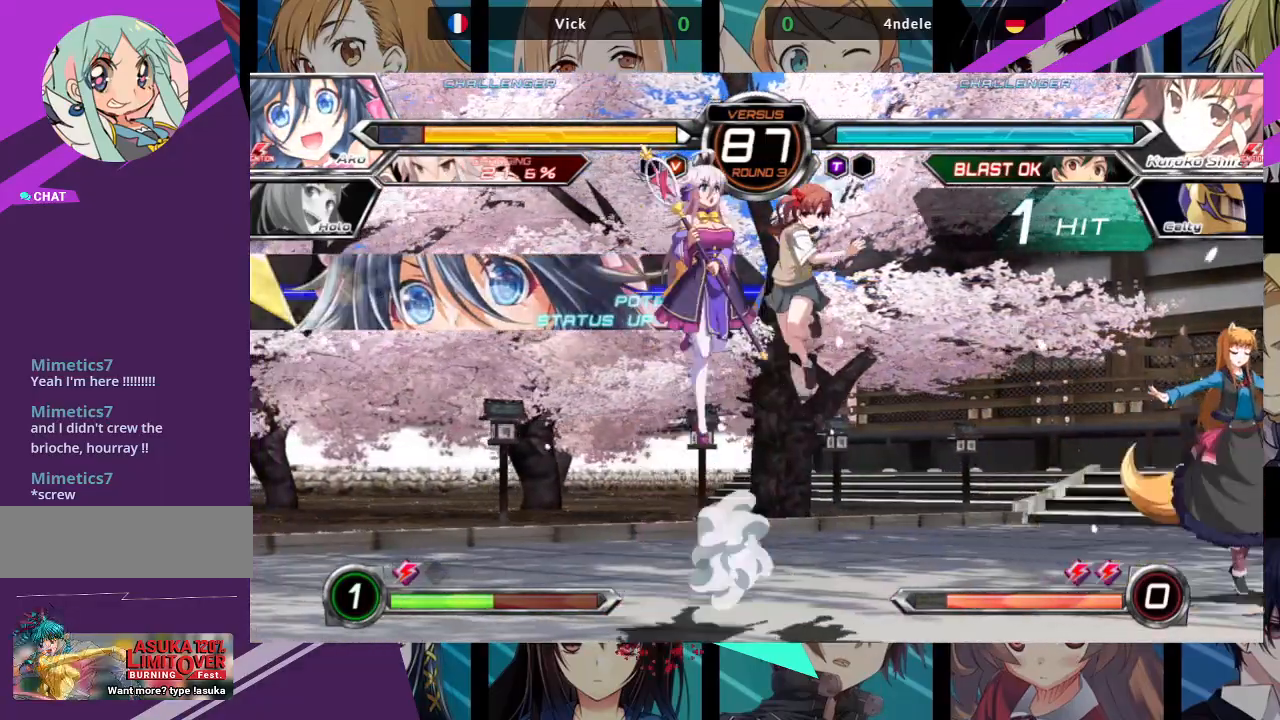
{"buttons": [], "left_stick": "down", "events": [[100, "TRIANGLE", "down"], [217, "left_stick", "center"], [233, "TRIANGLE", "up"], [450, "left_stick", "down"]]}
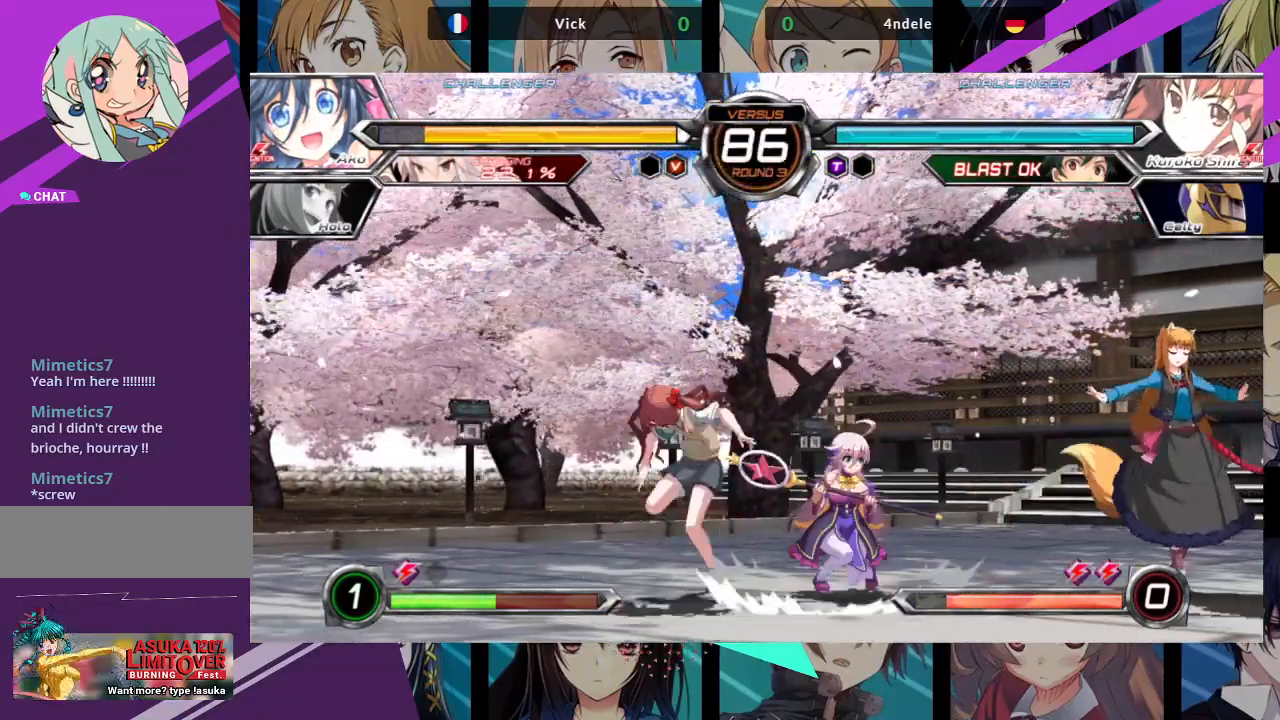
{"buttons": [], "left_stick": "down-right", "events": [[33, "left_stick", "down-right"], [50, "SQUARE", "down"], [150, "SQUARE", "up"], [233, "SQUARE", "down"], [333, "SQUARE", "up"]]}
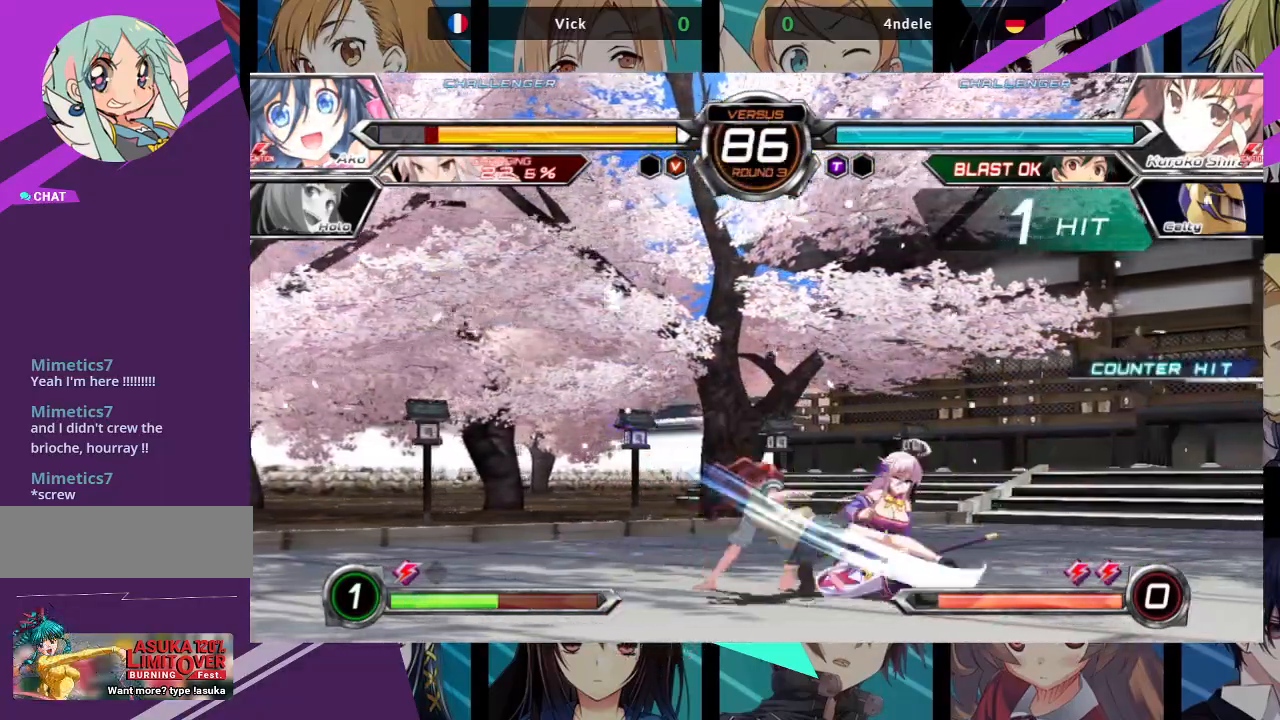
{"buttons": ["SQUARE"], "left_stick": "right", "events": [[417, "SQUARE", "down"], [433, "left_stick", "right"]]}
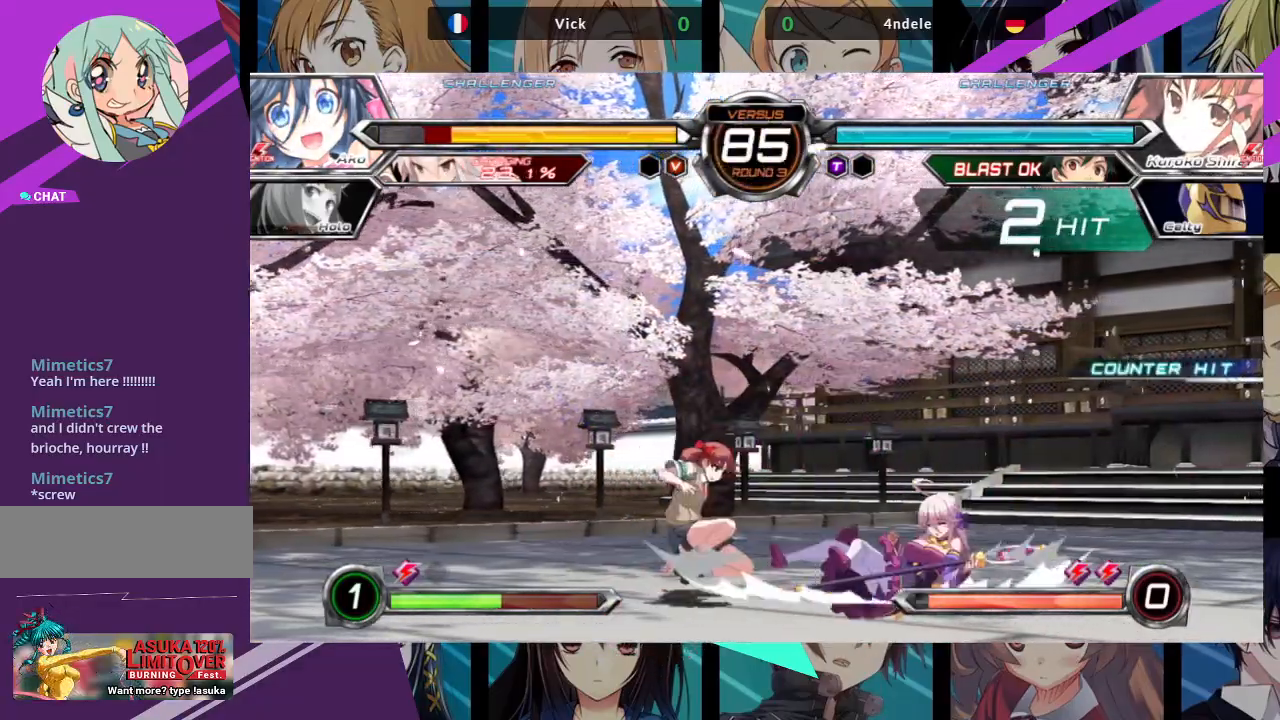
{"buttons": [], "left_stick": "right", "events": [[433, "SQUARE", "up"]]}
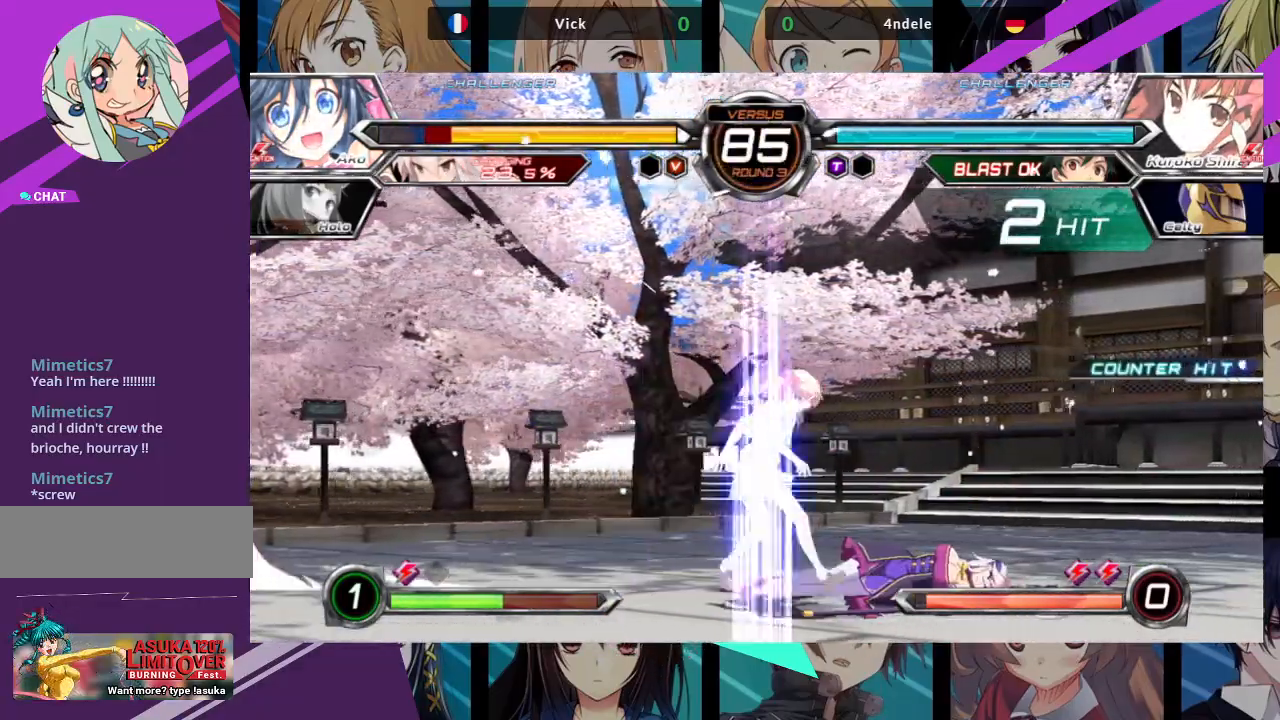
{"buttons": [], "left_stick": "down", "events": [[17, "left_stick", "down"], [83, "SQUARE", "down"], [83, "TRIANGLE", "down"], [150, "SQUARE", "up"], [167, "TRIANGLE", "up"], [267, "SQUARE", "down"], [267, "TRIANGLE", "down"], [333, "SQUARE", "up"], [333, "TRIANGLE", "up"], [400, "SQUARE", "down"], [400, "TRIANGLE", "down"], [467, "SQUARE", "up"], [483, "TRIANGLE", "up"]]}
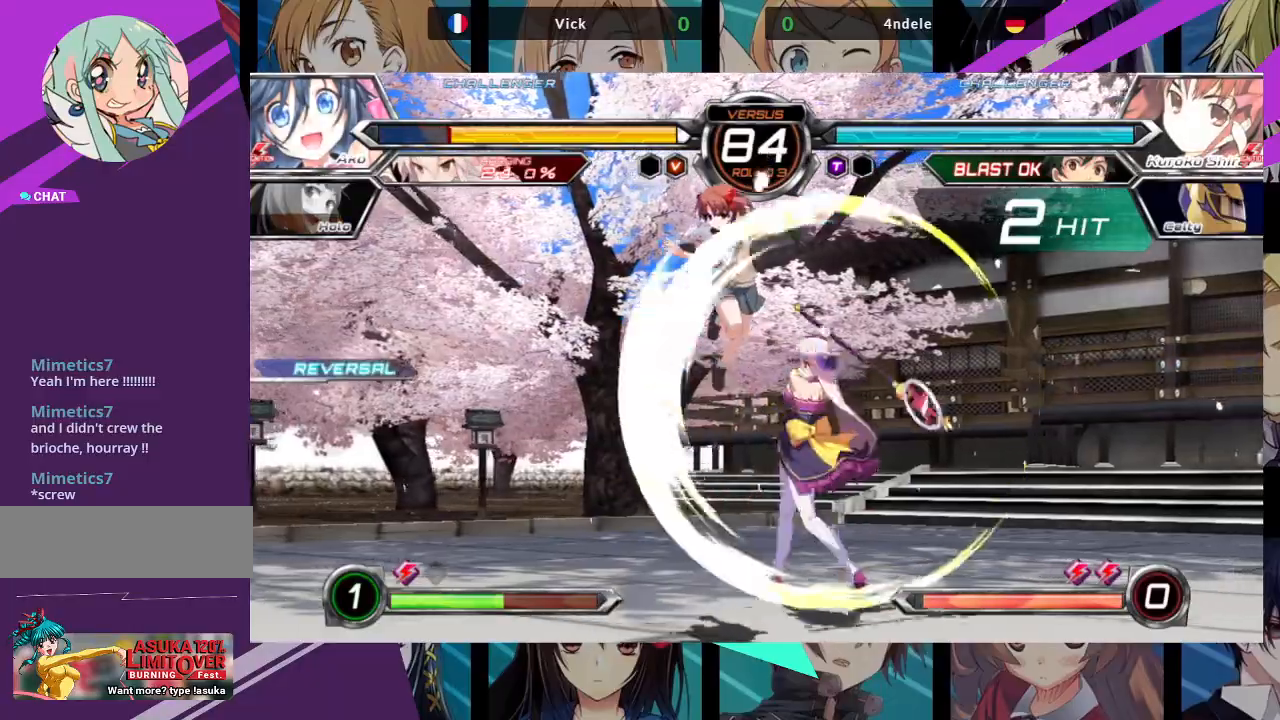
{"buttons": [], "left_stick": "center", "events": [[50, "left_stick", "center"], [167, "R1", "down"], [167, "SQUARE", "down"], [183, "TRIANGLE", "down"], [233, "SQUARE", "up"], [233, "TRIANGLE", "up"], [250, "R1", "up"]]}
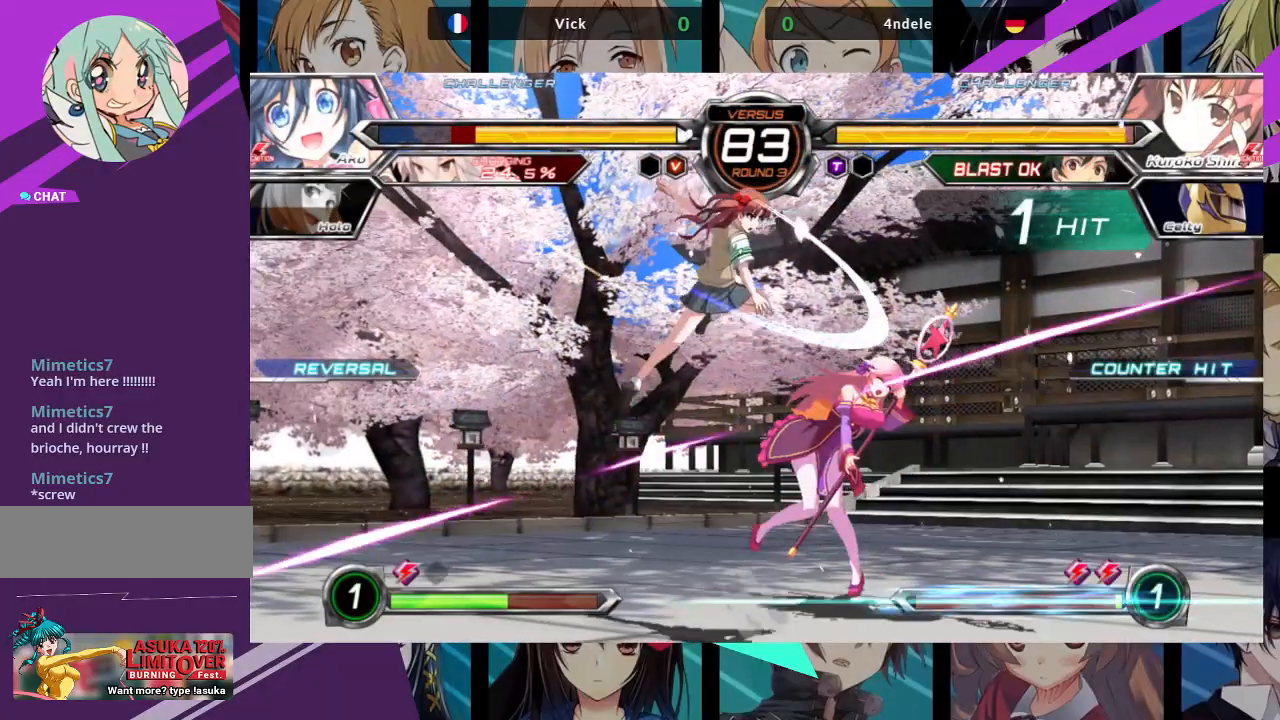
{"buttons": [], "left_stick": "down-right", "events": [[383, "left_stick", "down-right"]]}